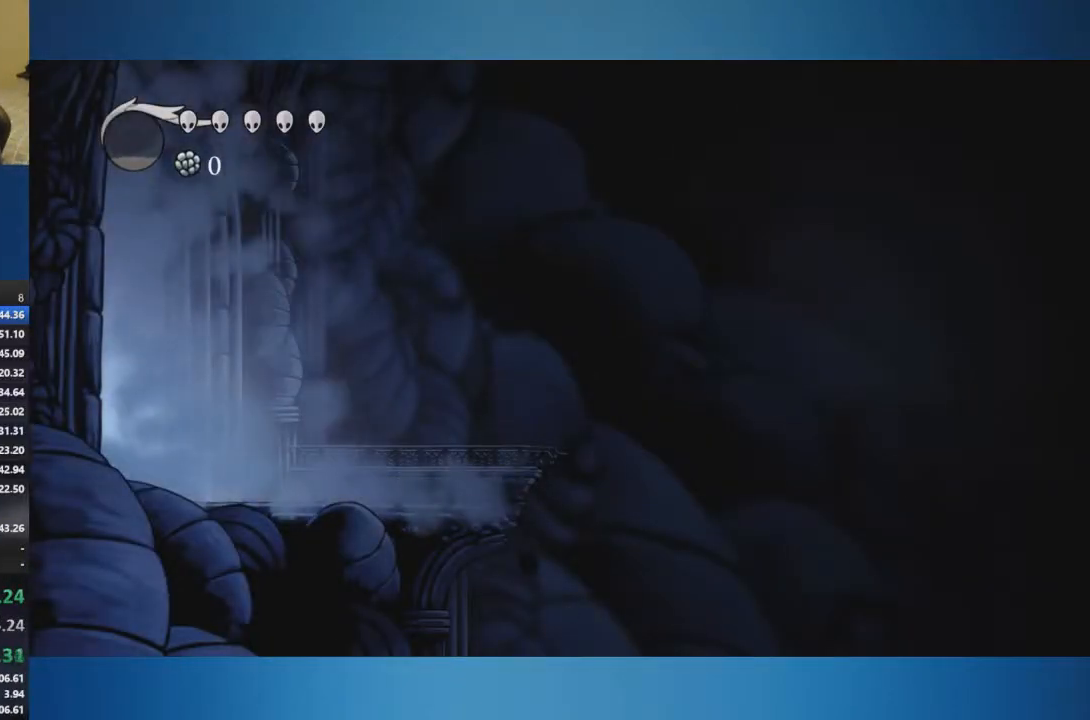
Gameplay with a controller (Xbox layout); each line is a JSON object with the inputs held at the frame after it. "events" lists button and stick changes between this image and that frame as [ms after this image, input, new state], when the widget could be followed in between. Not read: L2 L3 R2 R3.
{"buttons": ["A"], "left_stick": "right", "right_stick": "center", "events": [[233, "A", "up"], [283, "A", "down"], [367, "A", "up"], [434, "A", "down"]]}
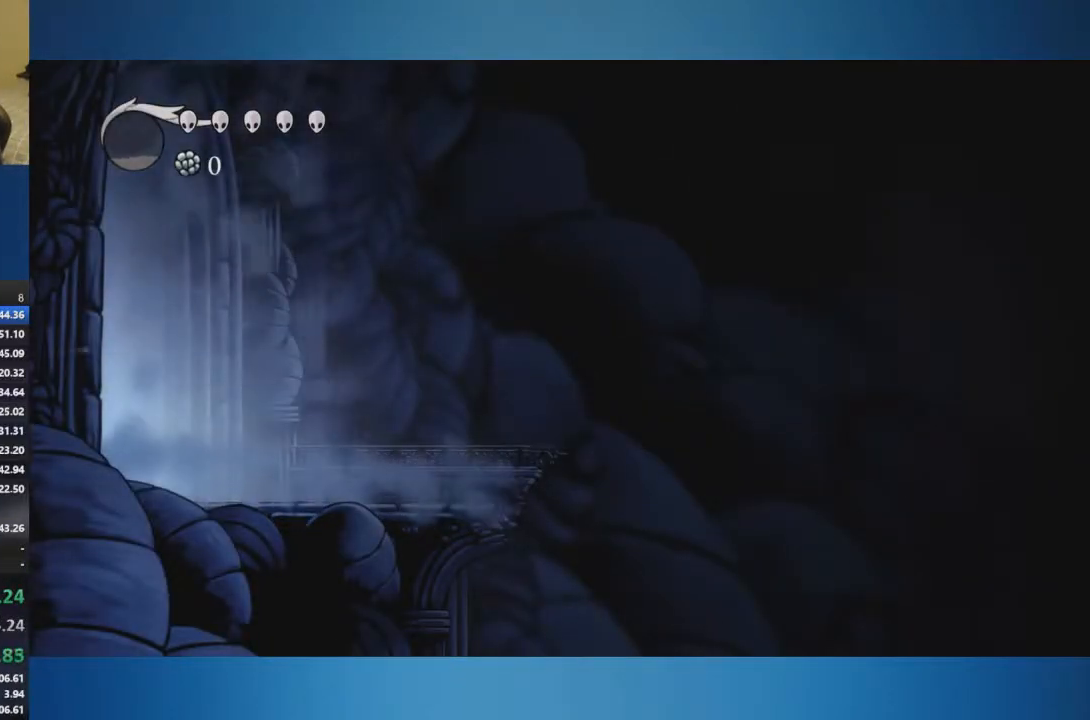
{"buttons": ["A"], "left_stick": "right", "right_stick": "center", "events": [[17, "A", "up"], [117, "A", "down"], [184, "A", "up"], [251, "A", "down"]]}
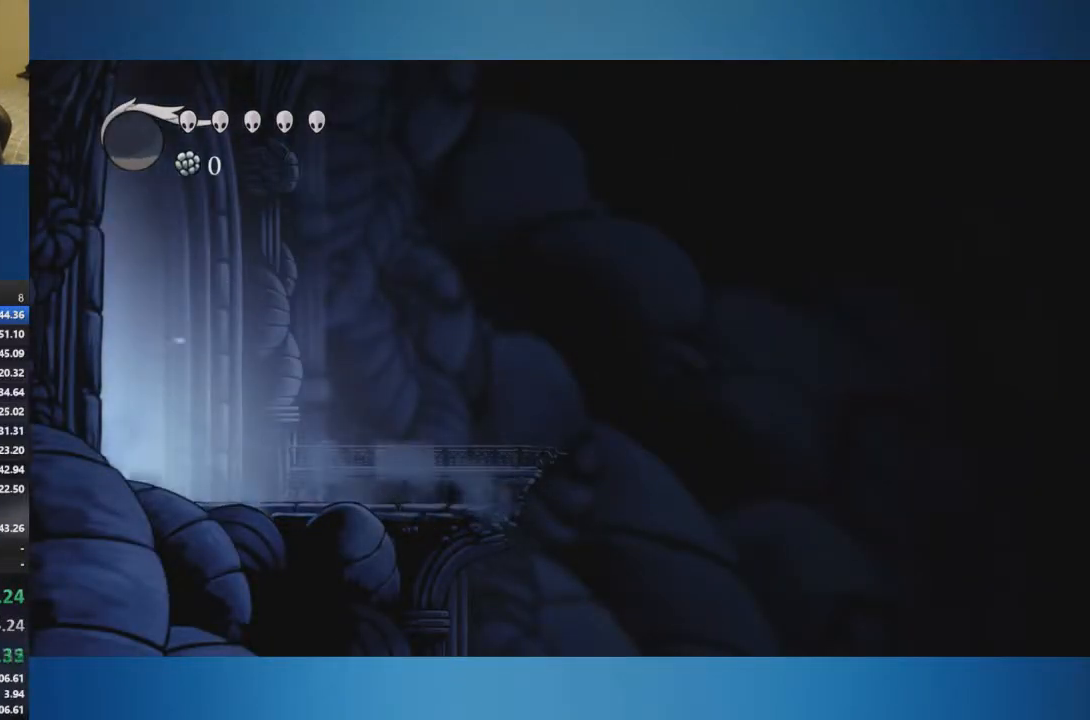
{"buttons": [], "left_stick": "right", "right_stick": "center", "events": [[267, "A", "up"], [350, "A", "down"], [434, "A", "up"]]}
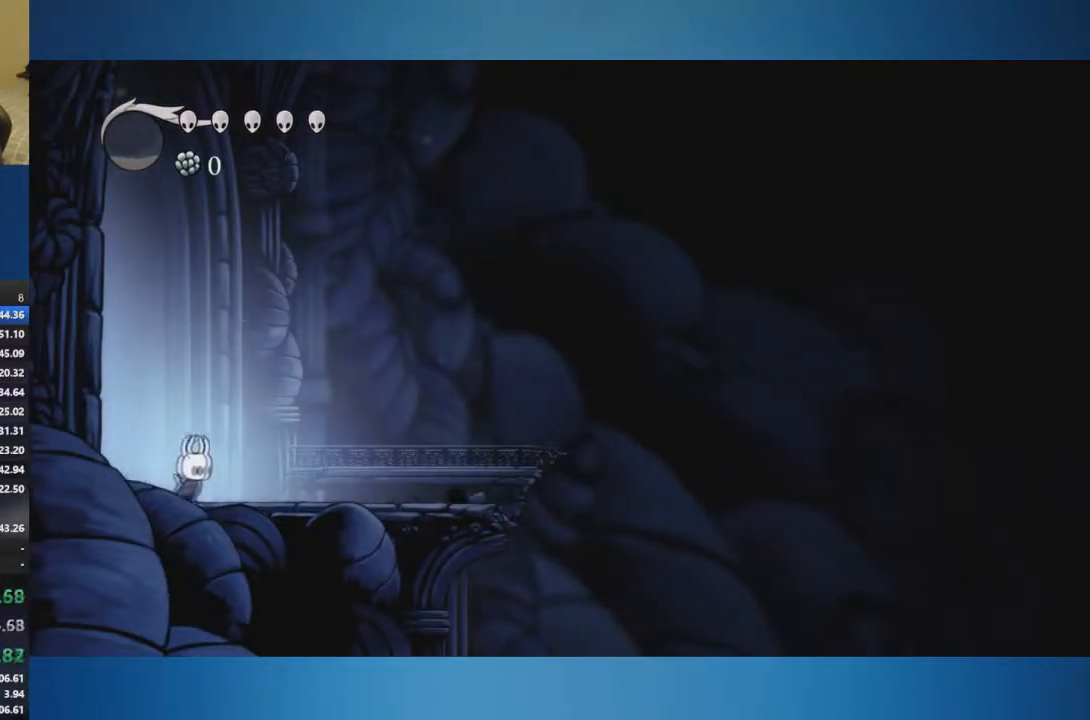
{"buttons": [], "left_stick": "right", "right_stick": "center", "events": [[100, "A", "down"], [167, "A", "up"], [401, "A", "down"], [467, "A", "up"]]}
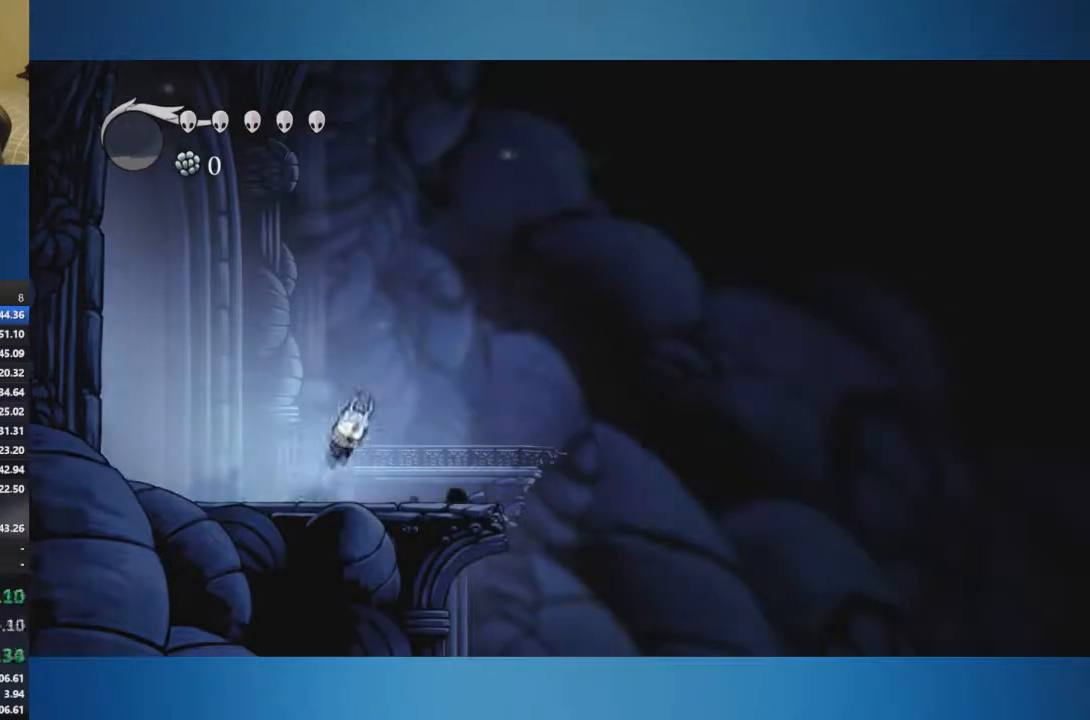
{"buttons": ["A"], "left_stick": "right", "right_stick": "center", "events": [[500, "A", "down"]]}
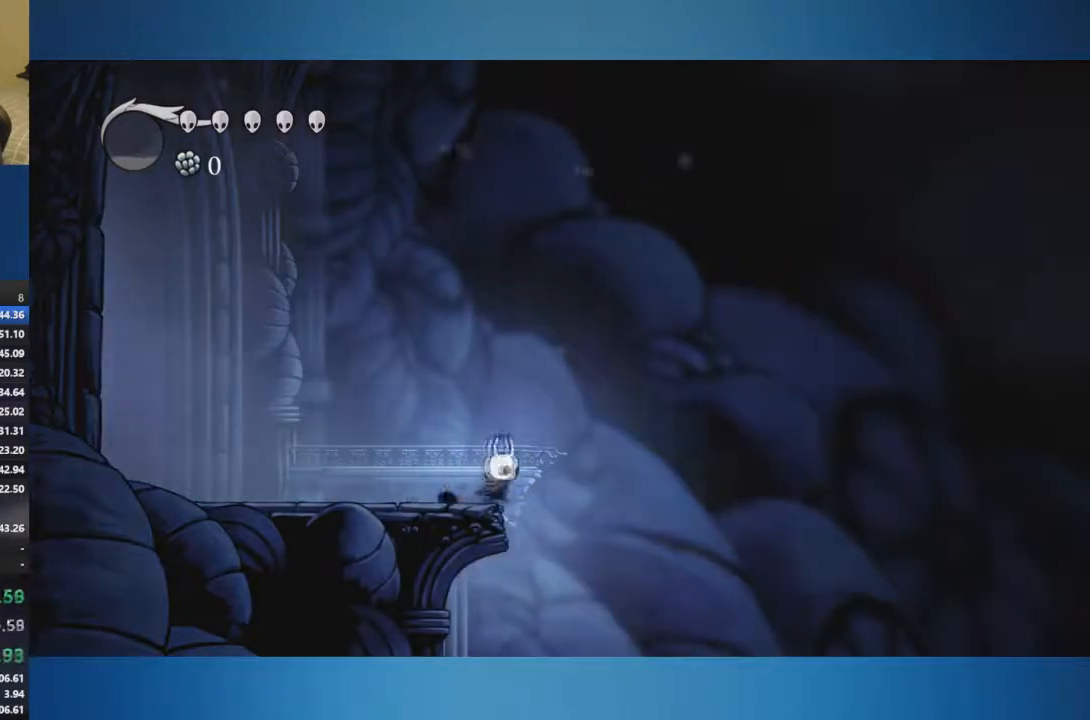
{"buttons": ["A"], "left_stick": "right", "right_stick": "center", "events": []}
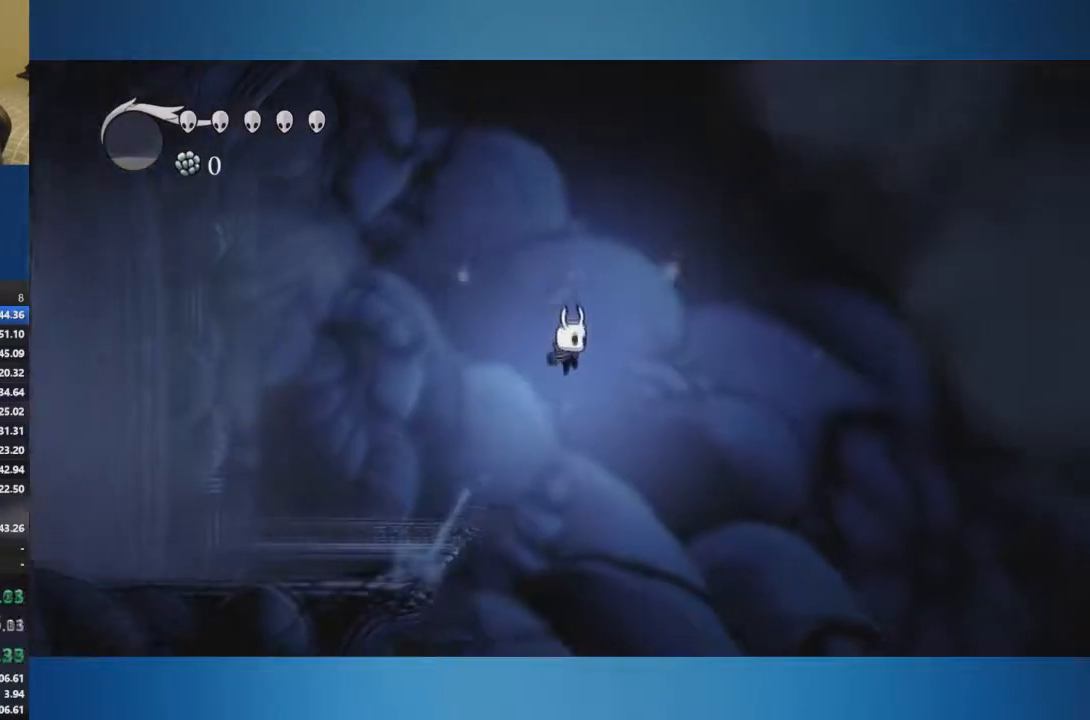
{"buttons": [], "left_stick": "right", "right_stick": "center", "events": [[450, "A", "up"]]}
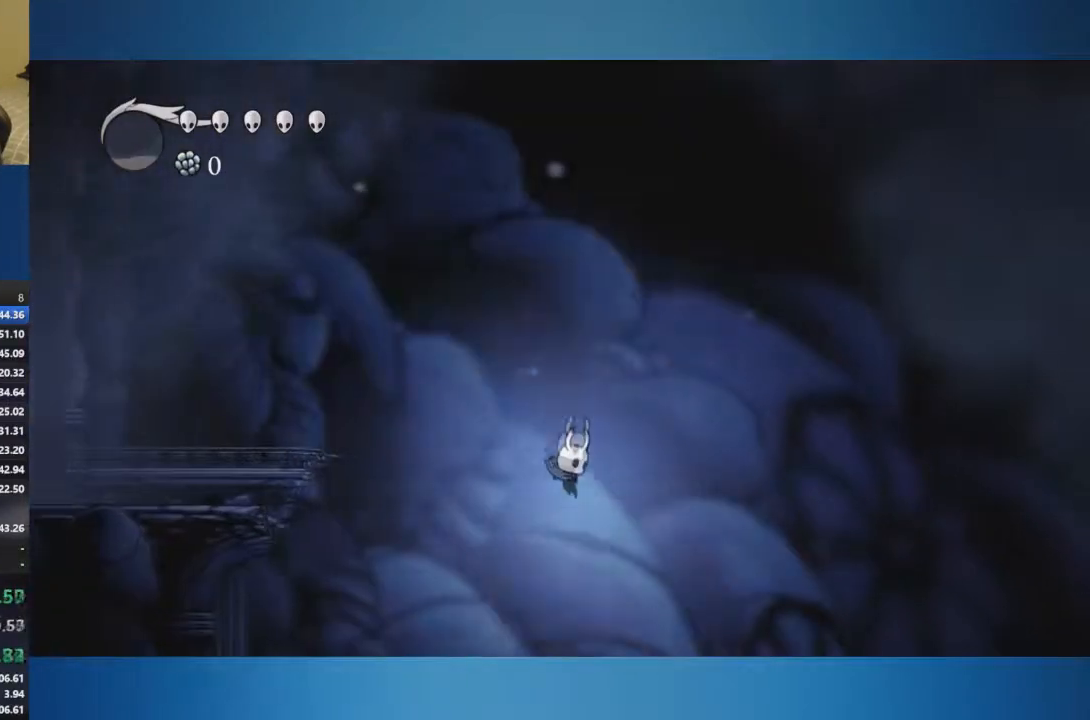
{"buttons": [], "left_stick": "right", "right_stick": "center", "events": []}
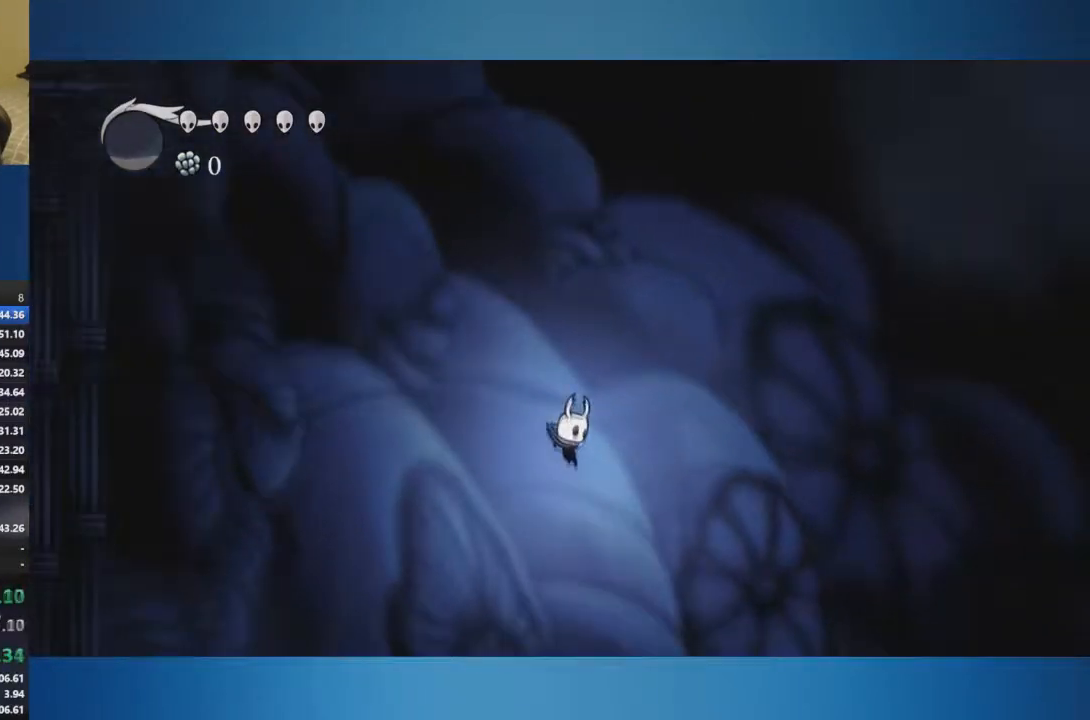
{"buttons": [], "left_stick": "right", "right_stick": "center", "events": []}
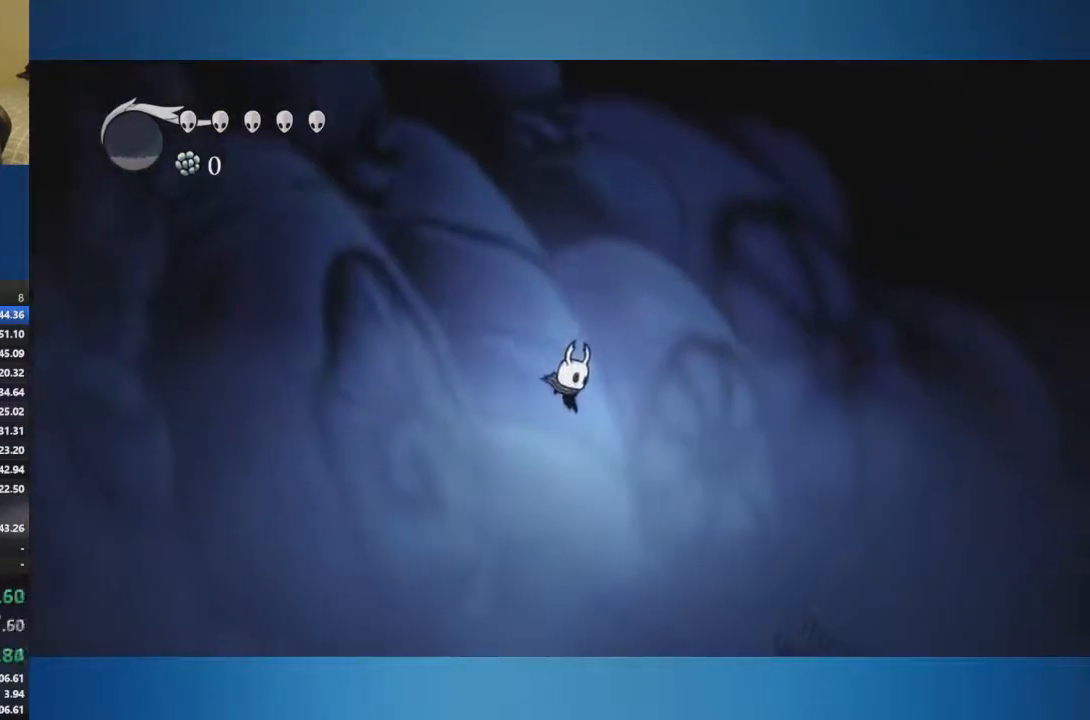
{"buttons": ["SELECT"], "left_stick": "right", "right_stick": "center", "events": [[184, "SELECT", "down"]]}
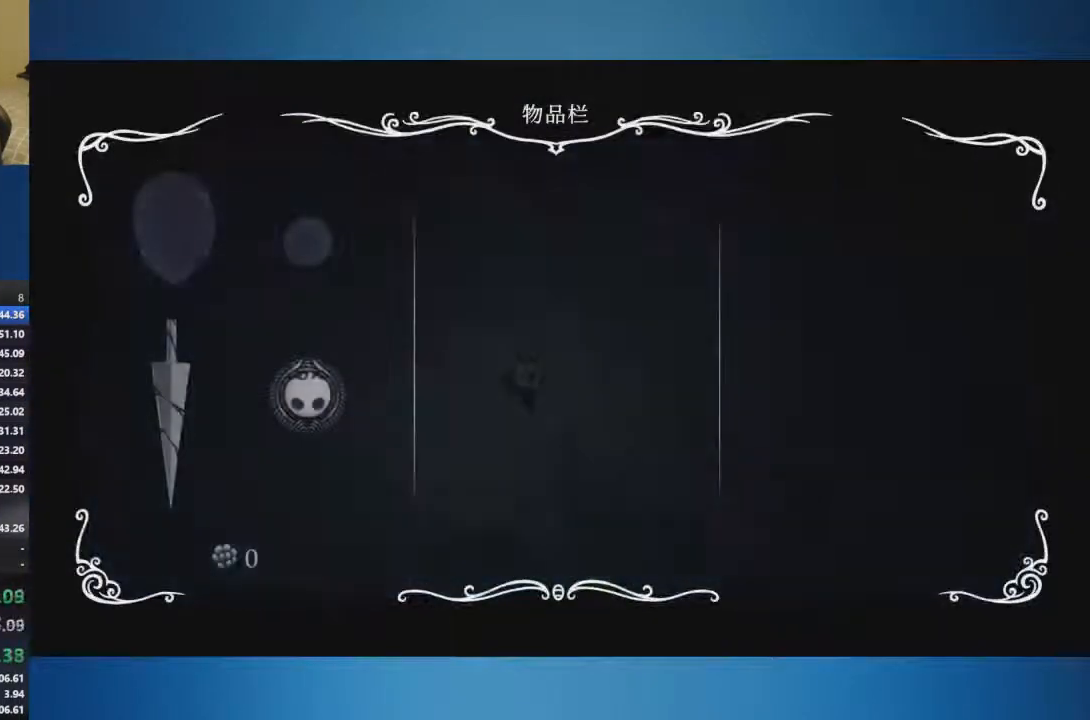
{"buttons": ["SELECT"], "left_stick": "right", "right_stick": "center", "events": []}
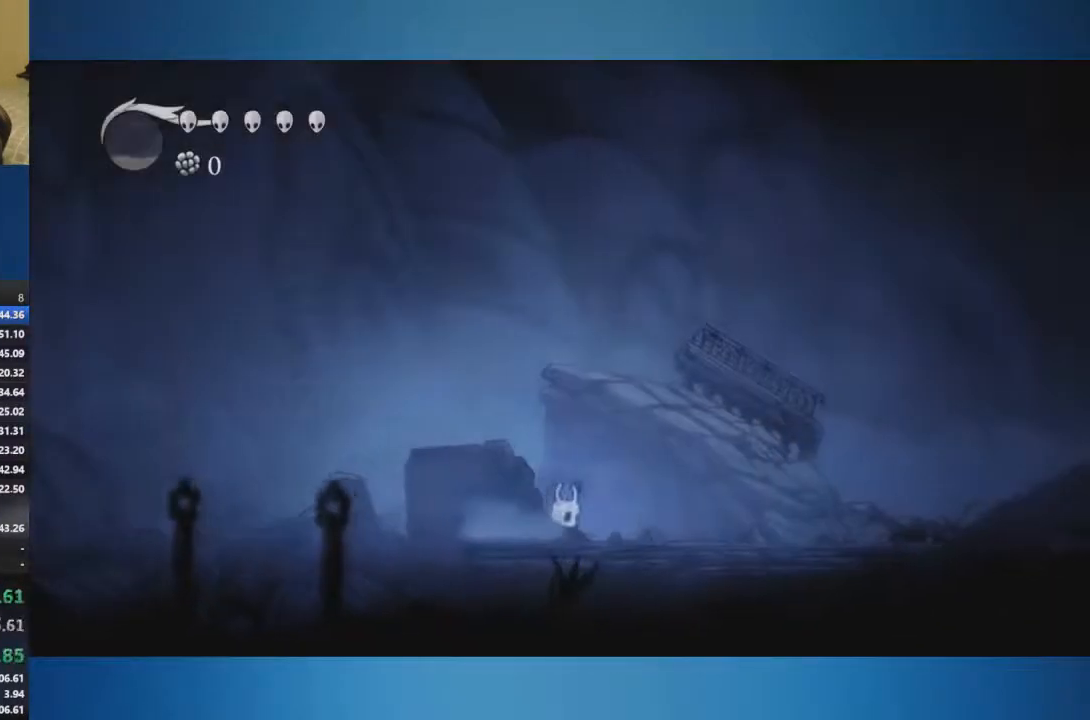
{"buttons": ["A", "SELECT"], "left_stick": "right", "right_stick": "center", "events": [[34, "A", "down"], [100, "SELECT", "up"], [384, "SELECT", "down"]]}
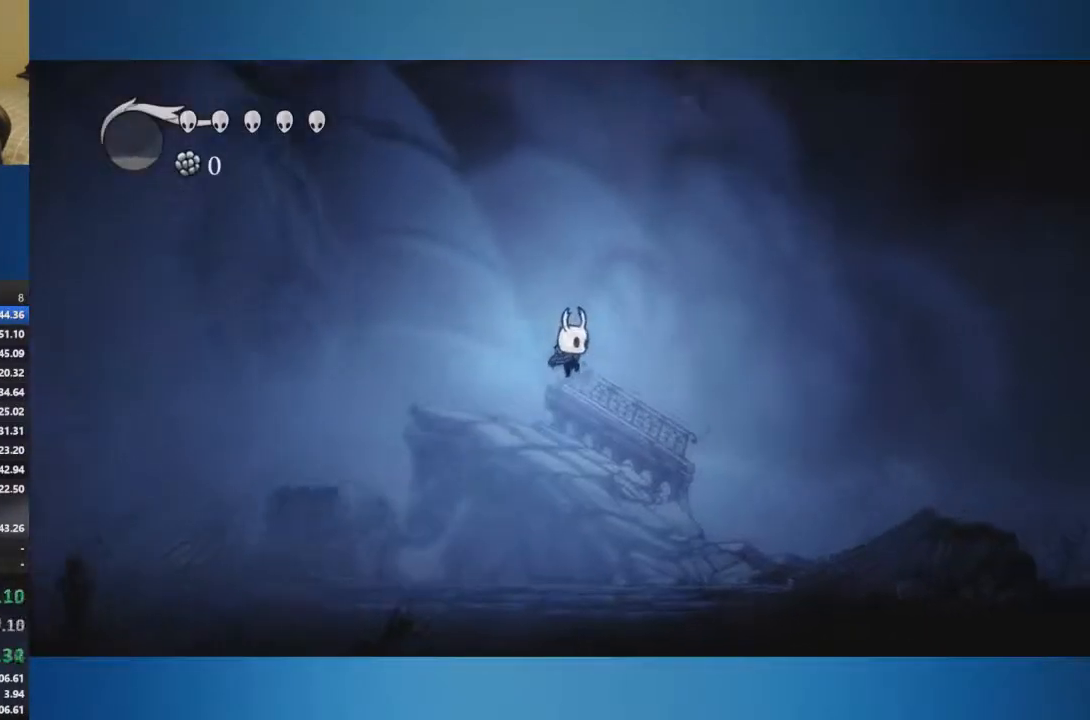
{"buttons": ["SELECT"], "left_stick": "right", "right_stick": "center", "events": [[400, "A", "up"]]}
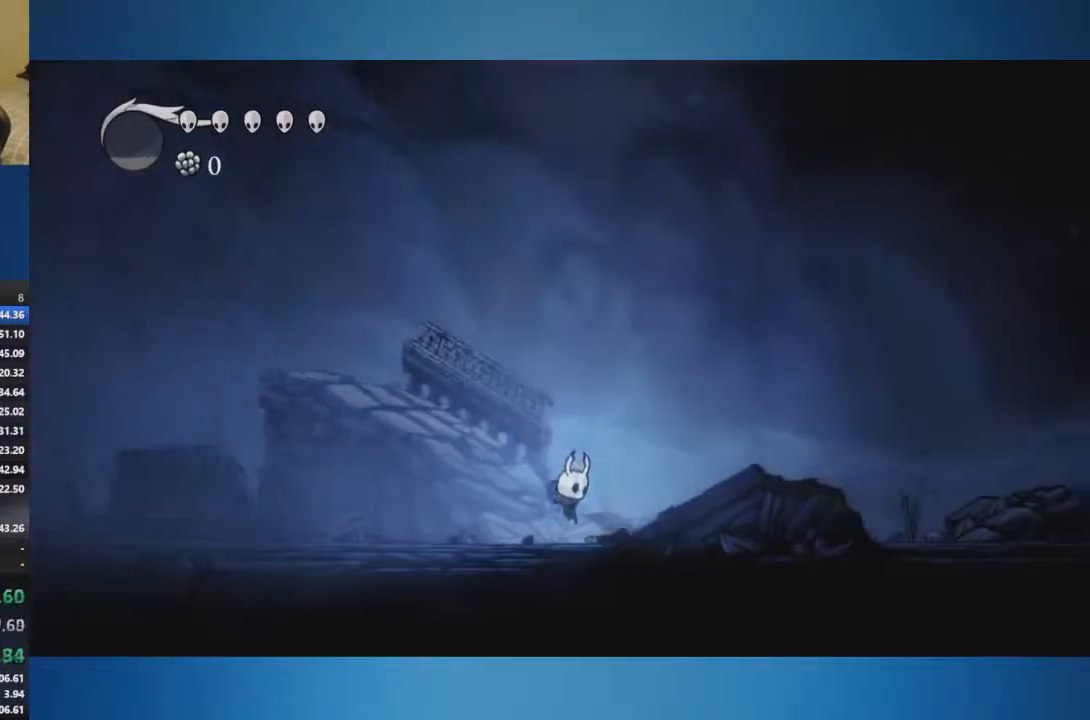
{"buttons": ["A"], "left_stick": "right", "right_stick": "center", "events": [[34, "A", "down"], [134, "SELECT", "up"]]}
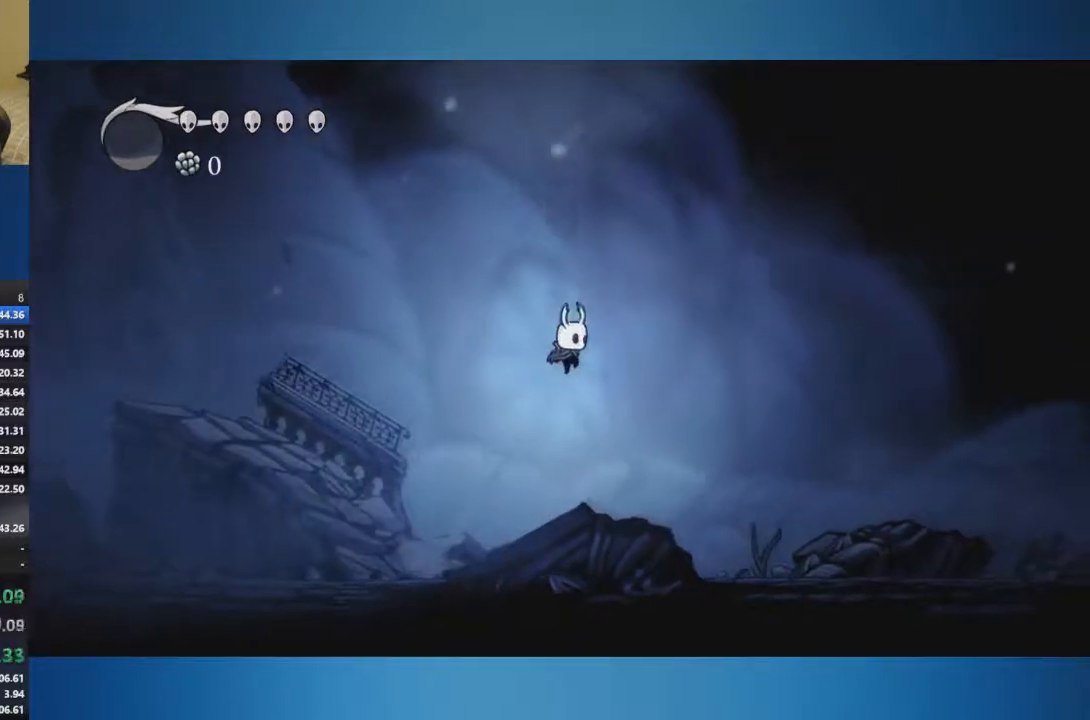
{"buttons": [], "left_stick": "right", "right_stick": "center", "events": [[217, "A", "up"]]}
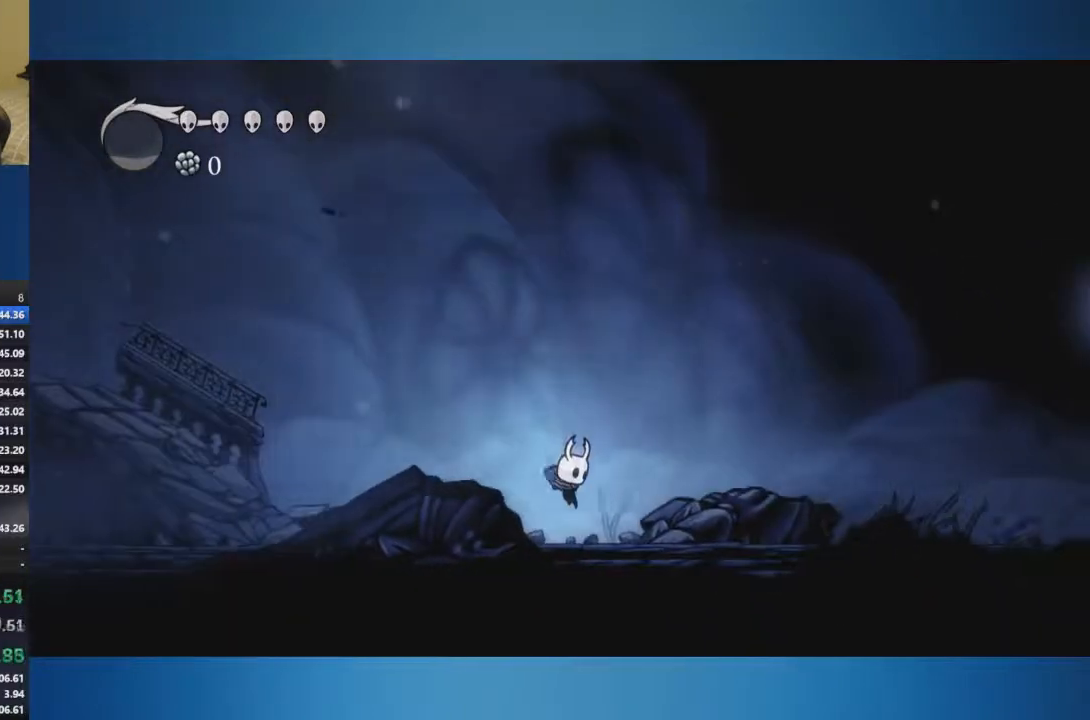
{"buttons": ["A"], "left_stick": "right", "right_stick": "center", "events": [[67, "A", "down"]]}
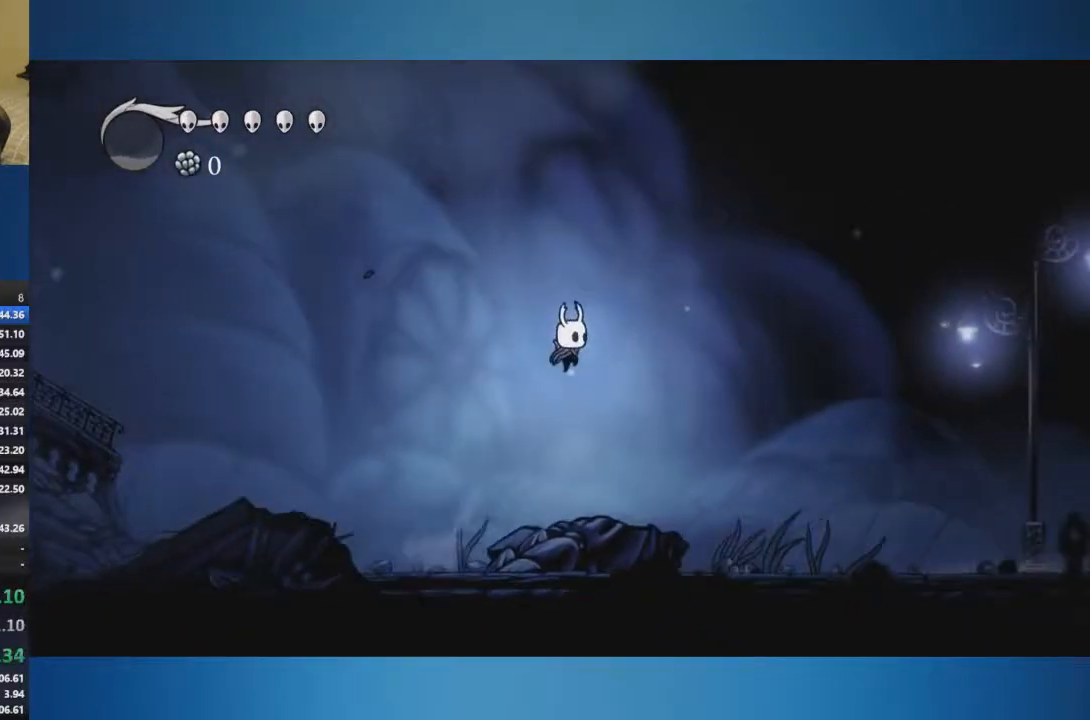
{"buttons": [], "left_stick": "right", "right_stick": "center", "events": [[267, "A", "up"]]}
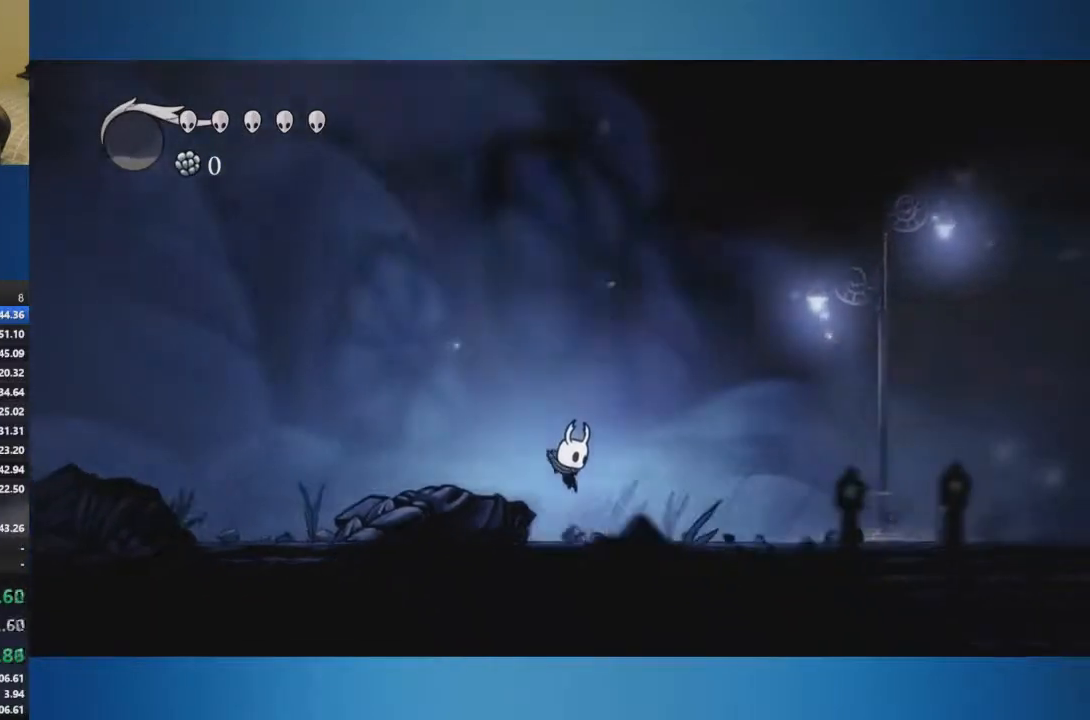
{"buttons": ["A", "X"], "left_stick": "right", "right_stick": "center", "events": [[100, "A", "down"], [100, "X", "down"]]}
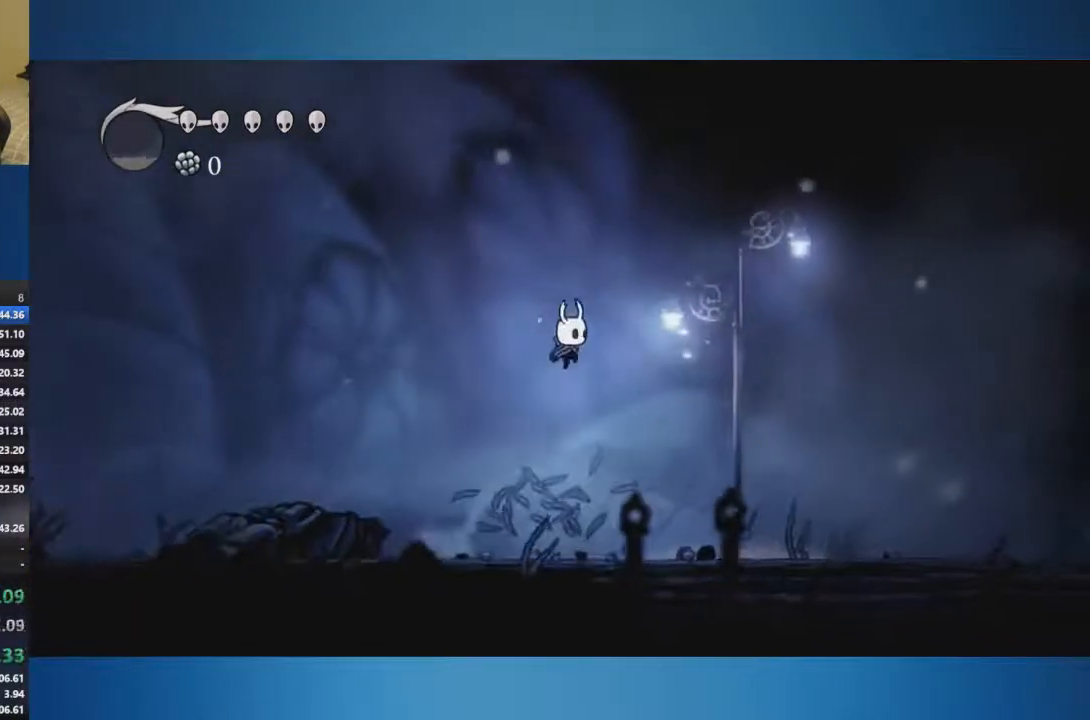
{"buttons": [], "left_stick": "right", "right_stick": "center", "events": [[200, "A", "up"], [350, "X", "up"]]}
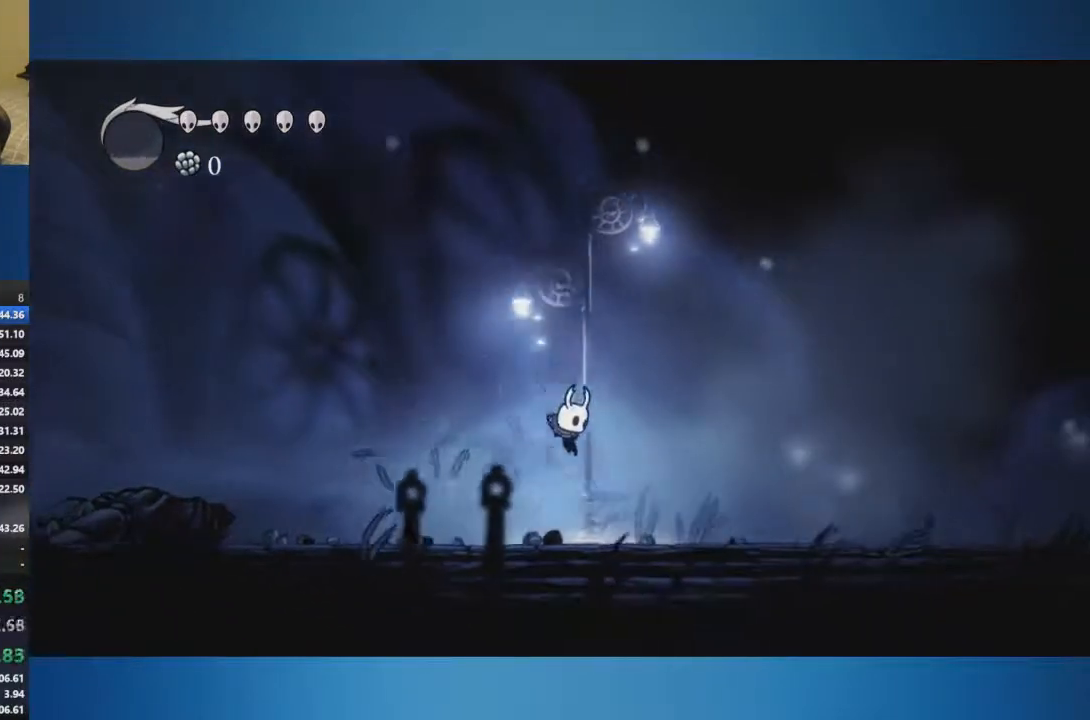
{"buttons": ["A", "X"], "left_stick": "right", "right_stick": "center", "events": [[150, "A", "down"], [183, "X", "down"]]}
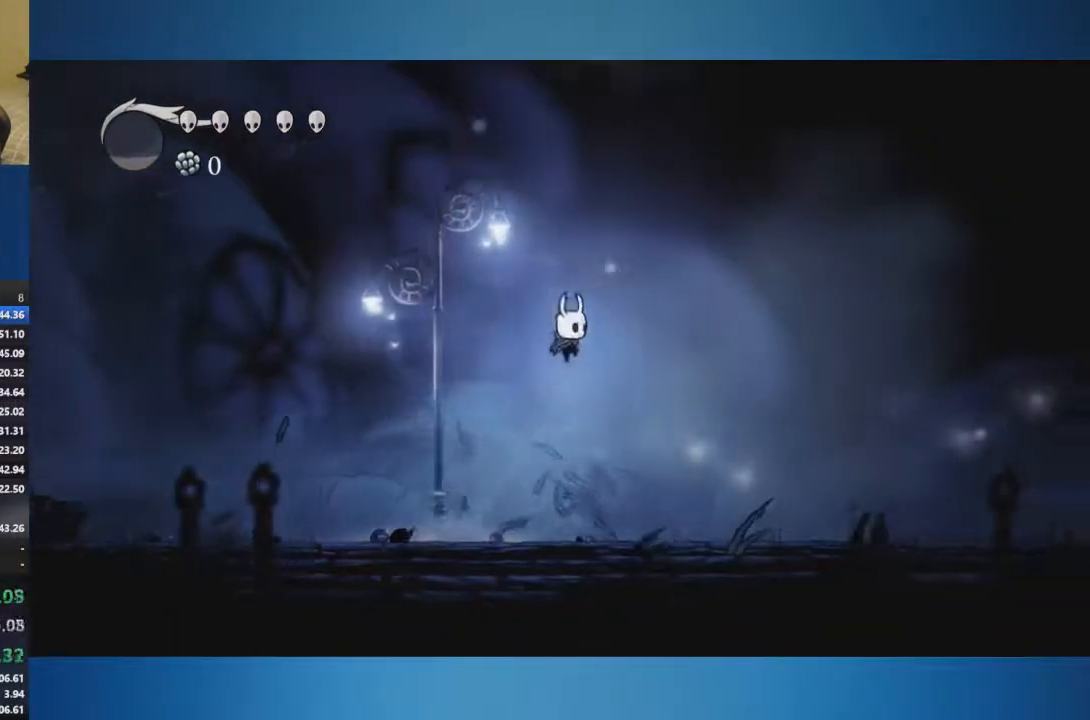
{"buttons": [], "left_stick": "right", "right_stick": "center", "events": [[367, "A", "up"], [417, "X", "up"]]}
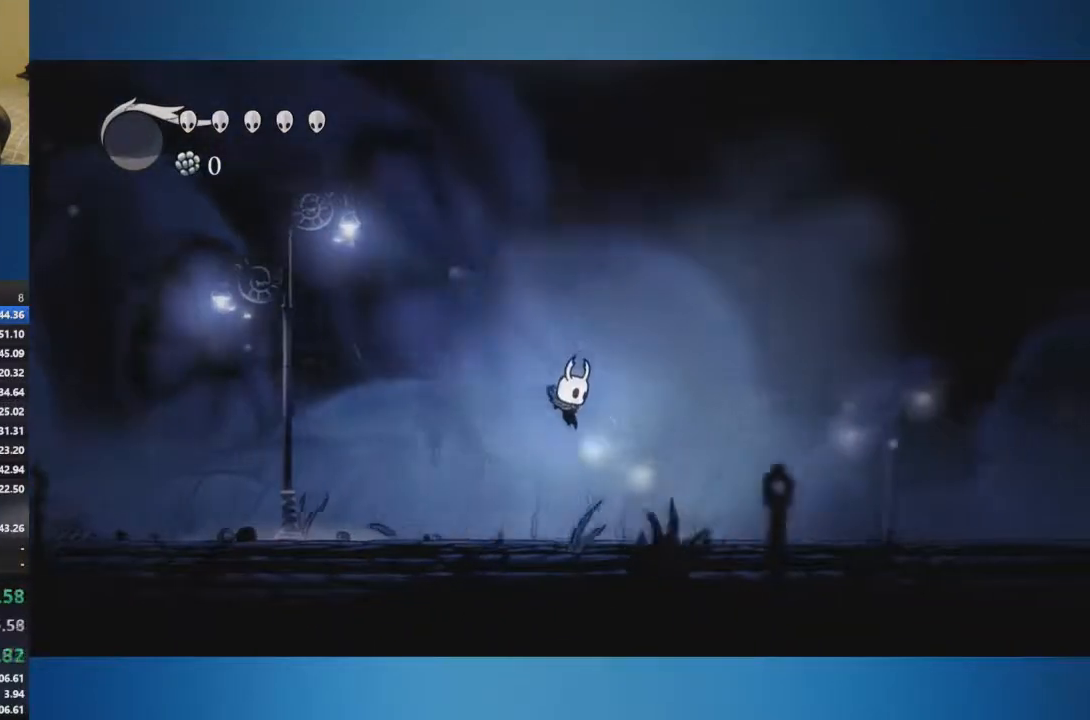
{"buttons": ["A", "X"], "left_stick": "right", "right_stick": "center", "events": [[200, "A", "down"], [200, "X", "down"]]}
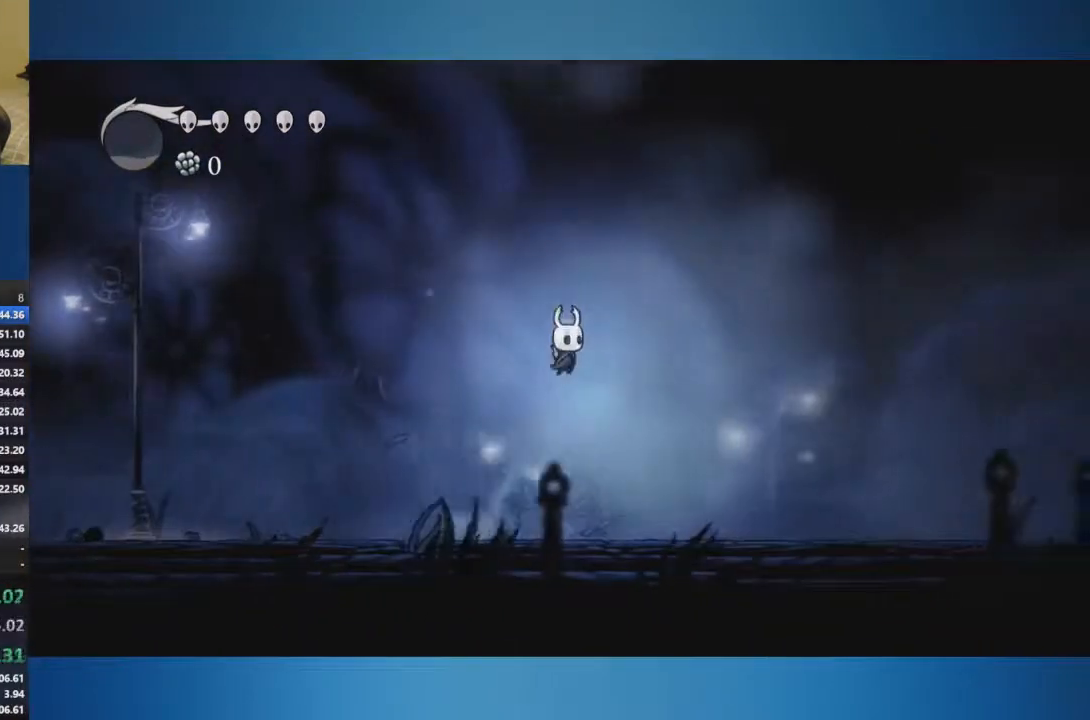
{"buttons": [], "left_stick": "right", "right_stick": "center", "events": [[334, "A", "up"], [484, "X", "up"]]}
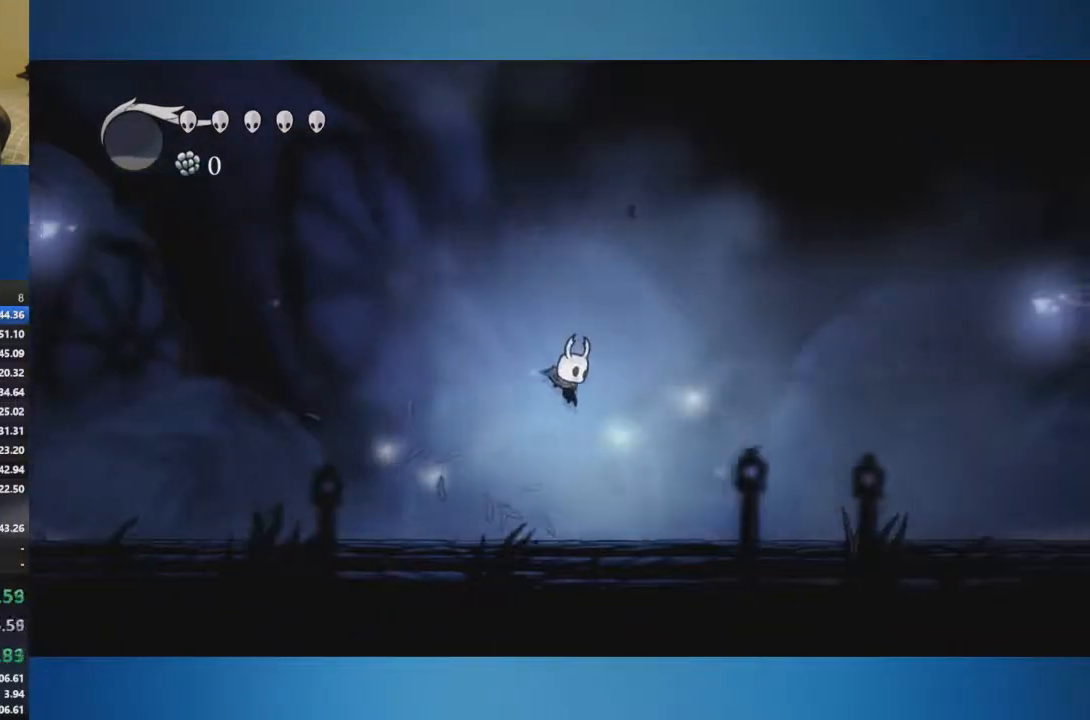
{"buttons": ["A"], "left_stick": "right", "right_stick": "center", "events": [[233, "A", "down"]]}
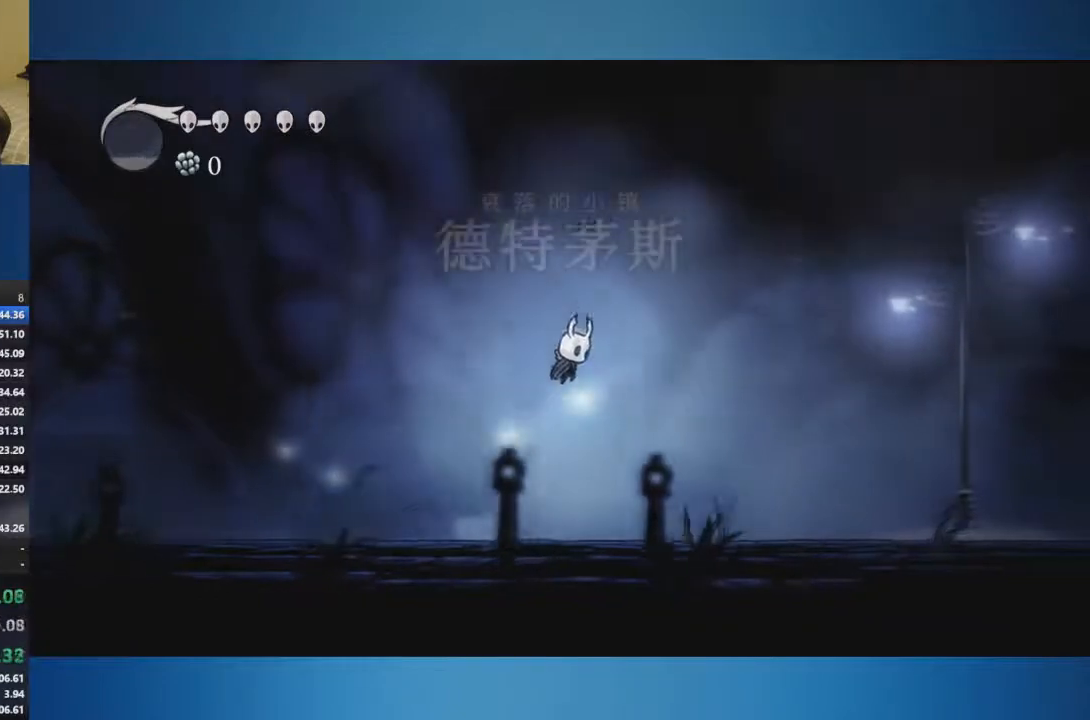
{"buttons": [], "left_stick": "right", "right_stick": "center", "events": [[484, "A", "up"]]}
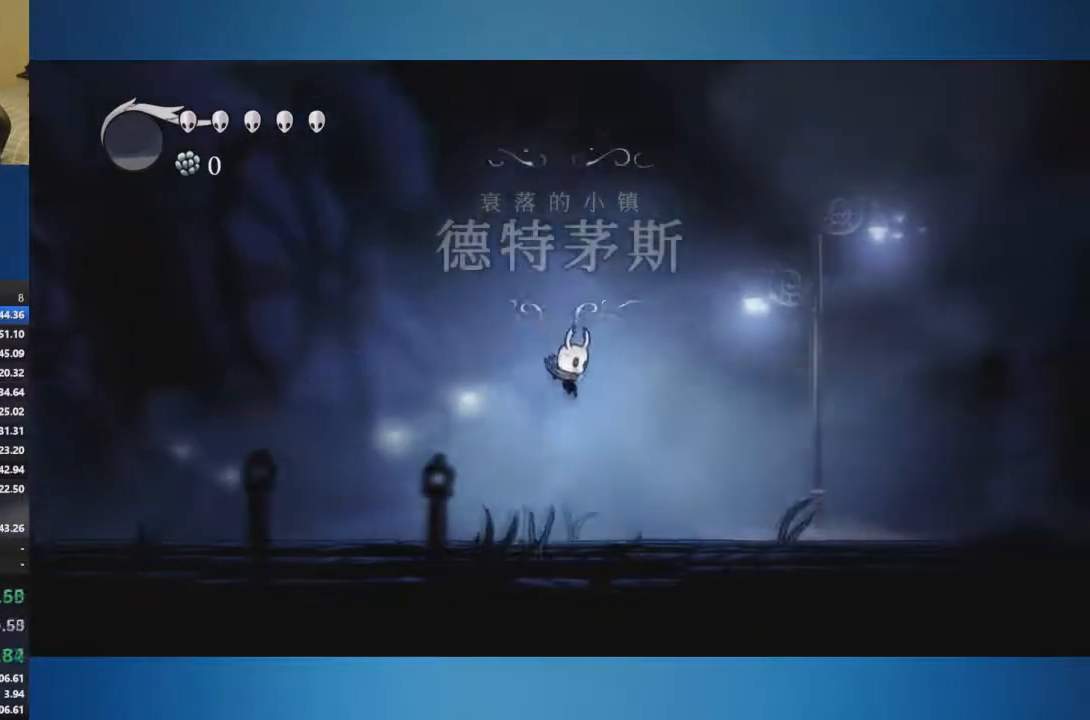
{"buttons": ["A"], "left_stick": "right", "right_stick": "center", "events": [[283, "A", "down"]]}
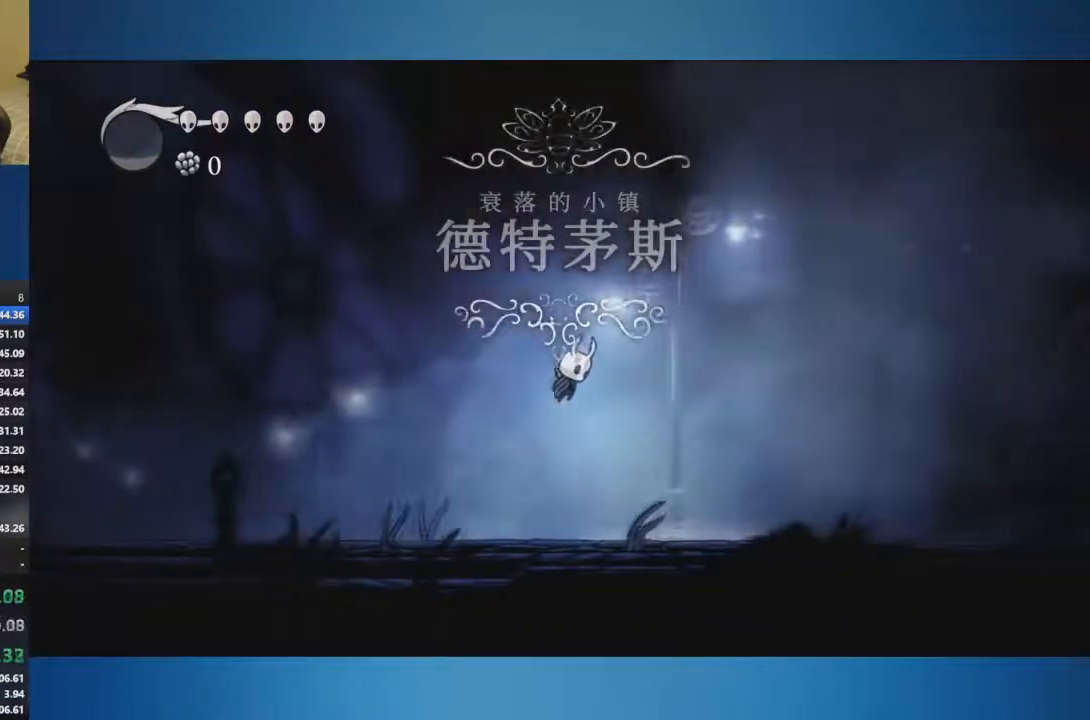
{"buttons": ["A"], "left_stick": "right", "right_stick": "center", "events": []}
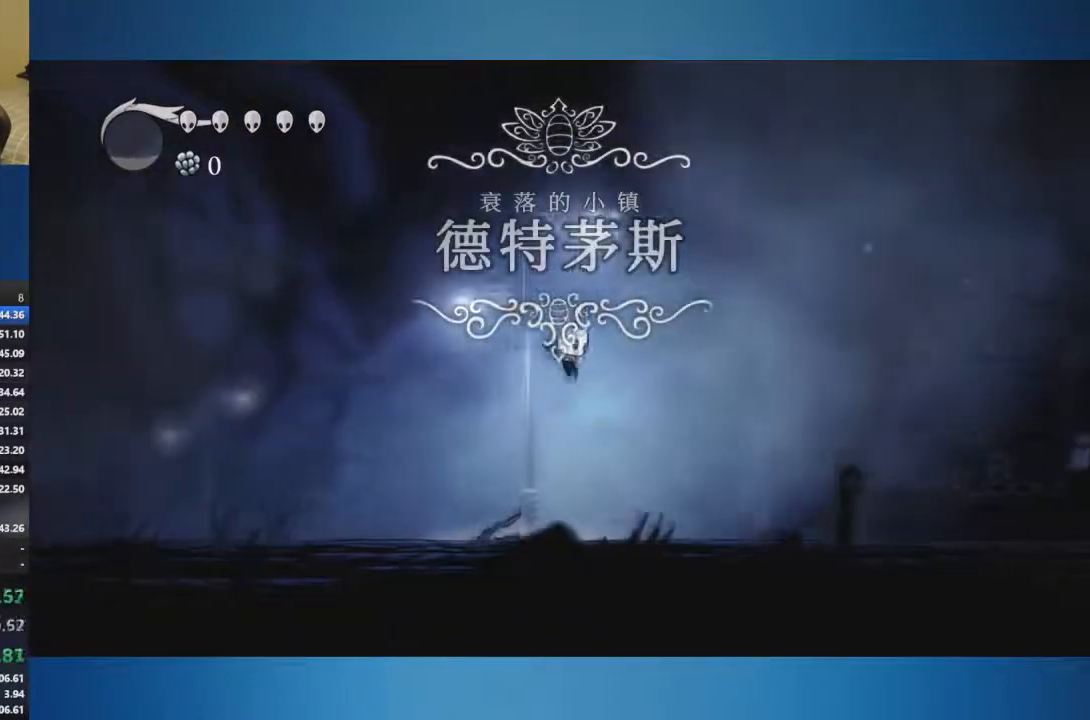
{"buttons": ["A"], "left_stick": "right", "right_stick": "center", "events": [[16, "A", "up"], [283, "A", "down"]]}
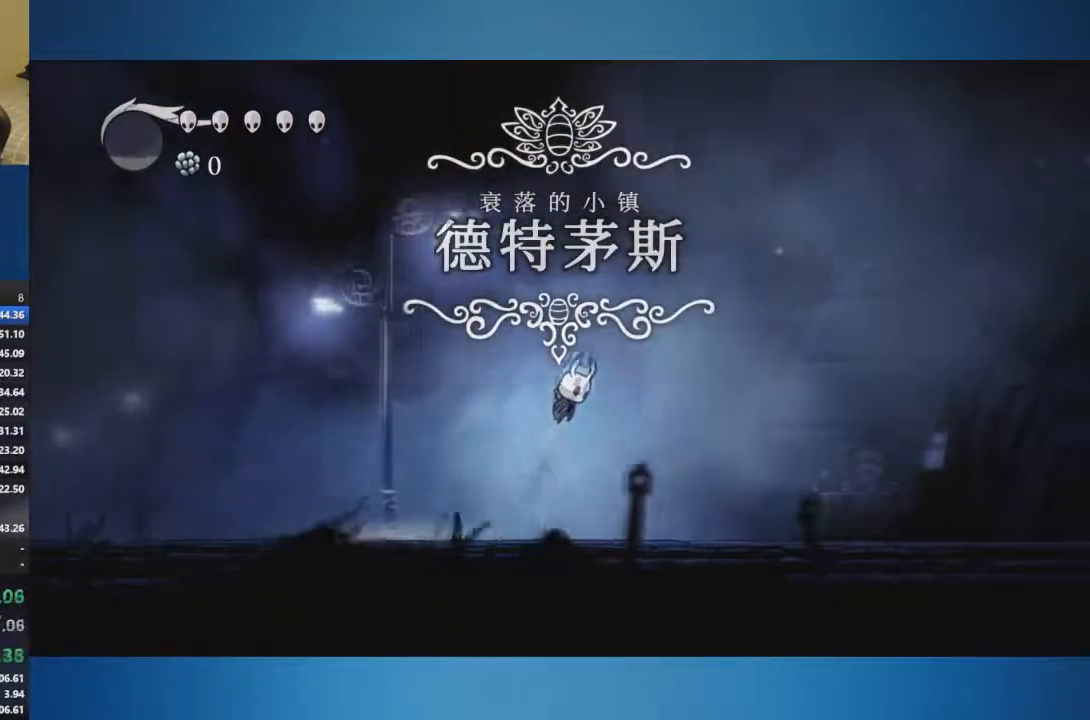
{"buttons": ["A"], "left_stick": "right", "right_stick": "center", "events": []}
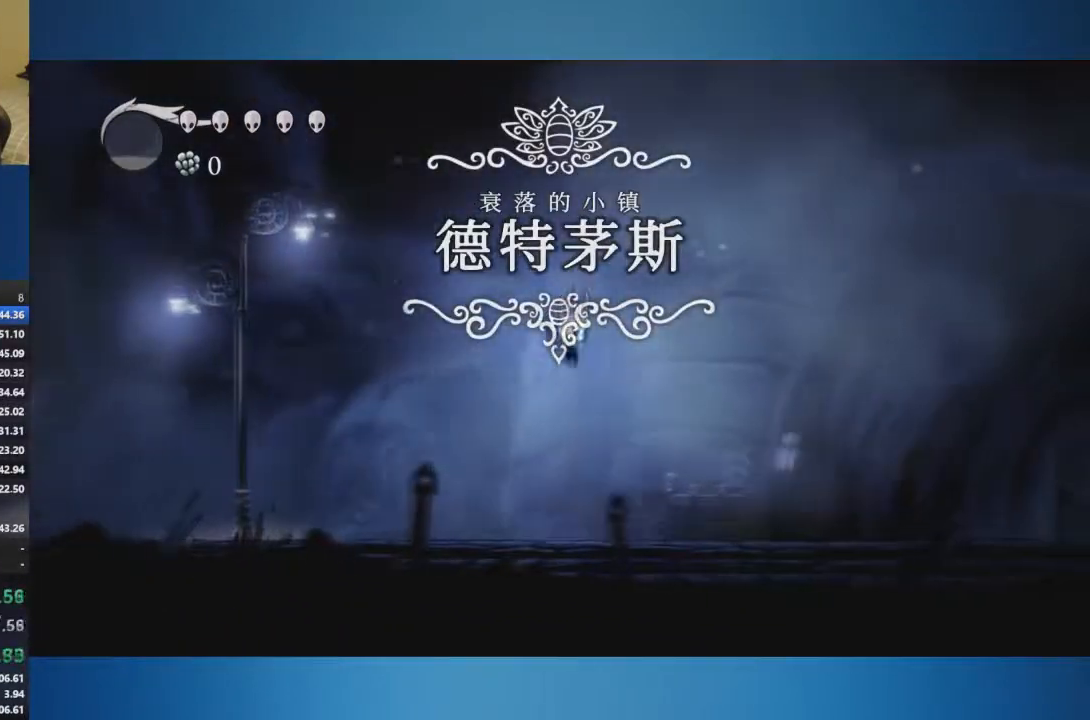
{"buttons": ["A"], "left_stick": "right", "right_stick": "center", "events": [[166, "A", "up"], [250, "A", "down"]]}